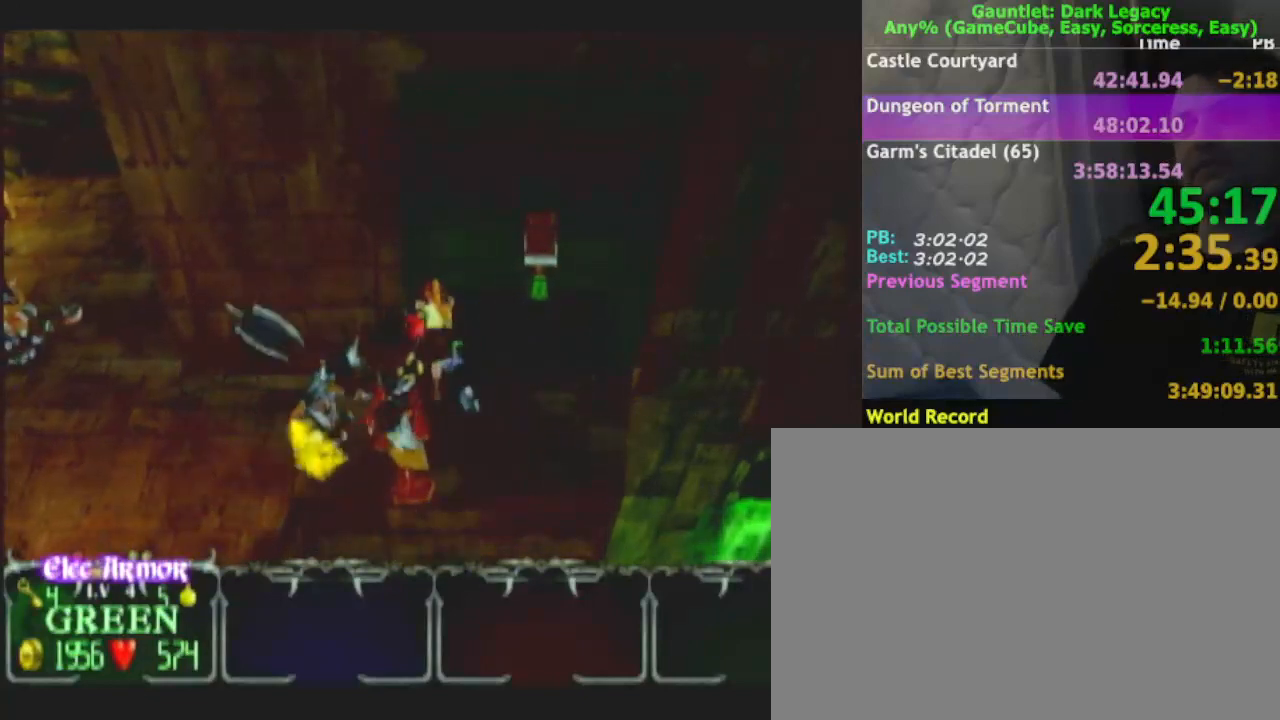
Gameplay with a controller (Nintendo layout); each line is a JSON object with the inputs held at the frame after it. "events" lists button and stick changes between this image and that frame as [ms after this image, input, new state], when the widget could be followed in between. Not read: L3 R3.
{"buttons": [], "left_stick": "down-left", "right_stick": "center", "events": [[50, "DPAD_UP", "down"], [100, "left_stick", "down-left"], [117, "DPAD_UP", "up"], [283, "DPAD_UP", "down"], [283, "left_stick", "down"], [433, "DPAD_UP", "up"], [433, "left_stick", "down-left"]]}
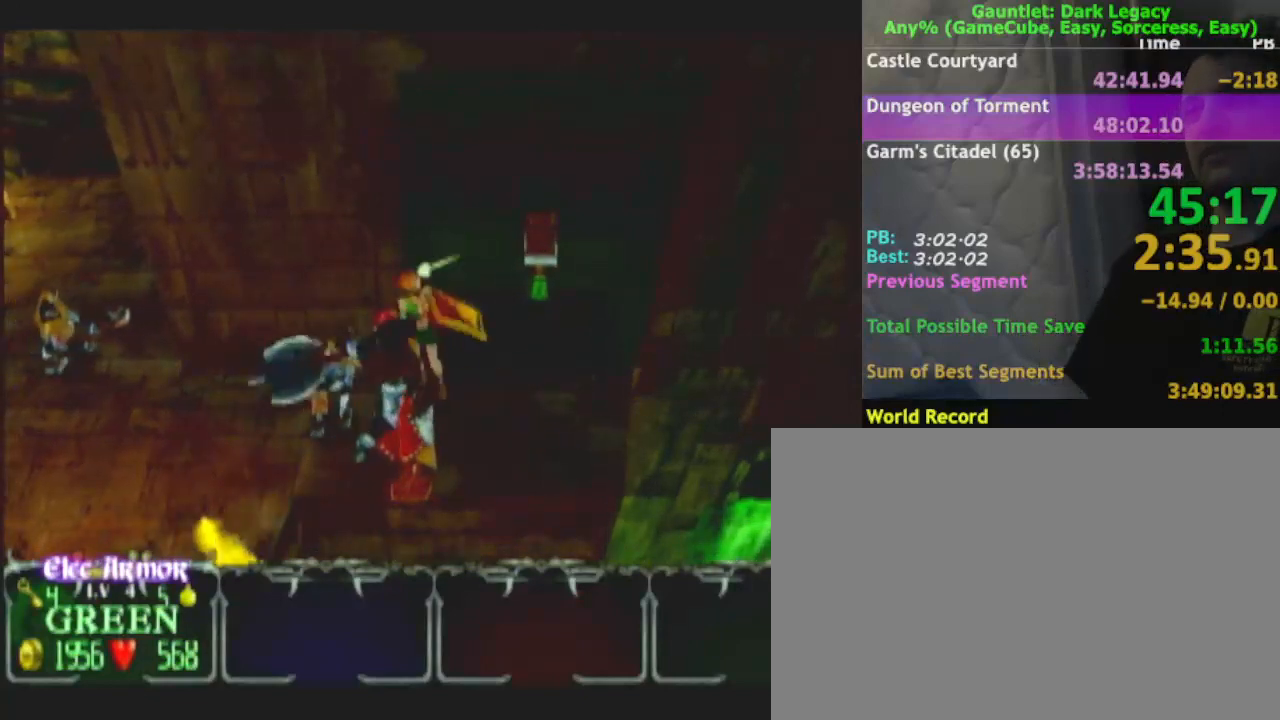
{"buttons": [], "left_stick": "down-right", "right_stick": "center", "events": [[33, "DPAD_UP", "down"], [83, "left_stick", "down"], [150, "DPAD_UP", "up"], [200, "left_stick", "down-right"], [333, "left_stick", "right"], [467, "left_stick", "down-right"]]}
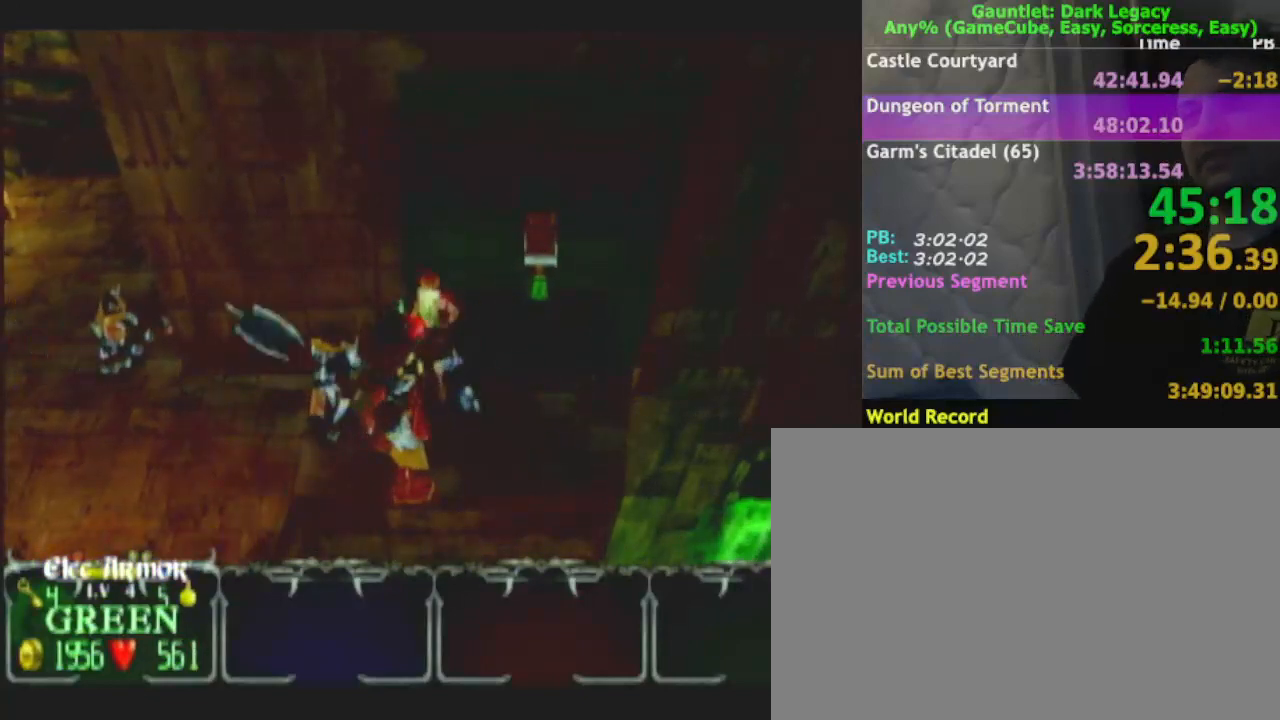
{"buttons": [], "left_stick": "right", "right_stick": "center", "events": [[133, "left_stick", "right"], [233, "left_stick", "down-right"], [383, "left_stick", "right"]]}
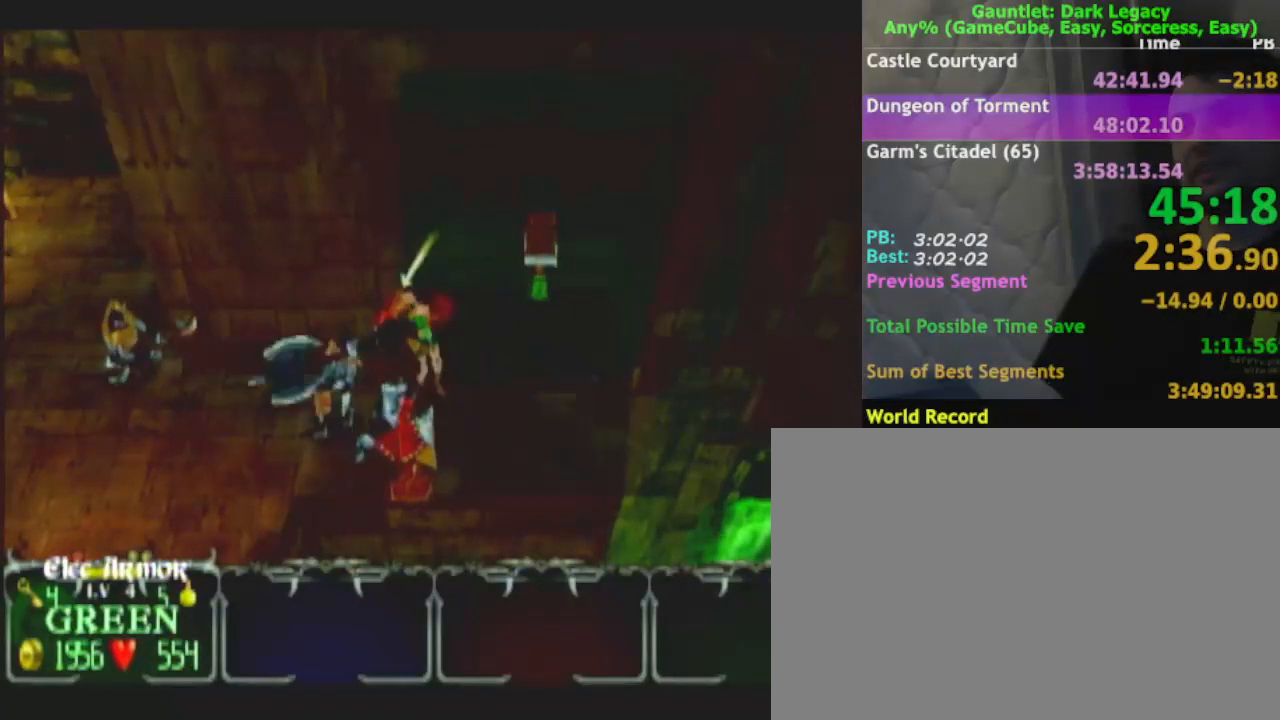
{"buttons": [], "left_stick": "up-right", "right_stick": "center", "events": [[100, "left_stick", "up-right"]]}
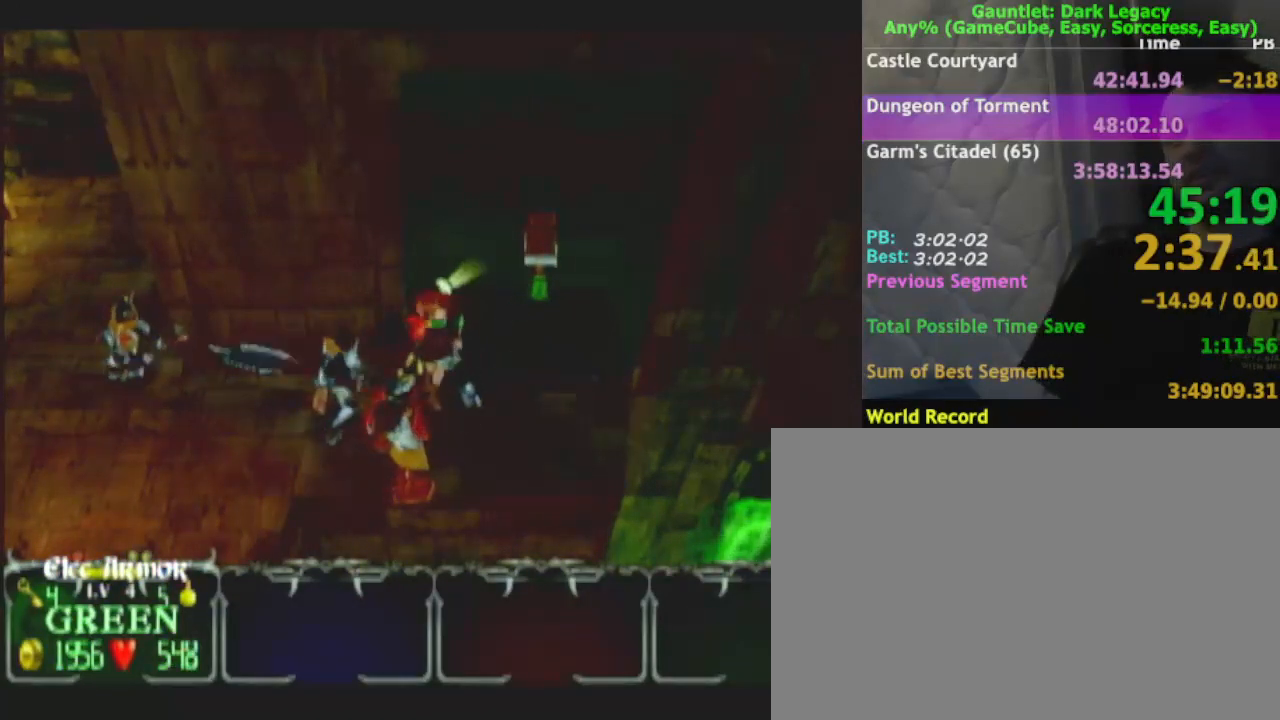
{"buttons": [], "left_stick": "down-left", "right_stick": "center", "events": [[200, "left_stick", "down-right"], [333, "L1", "down"], [367, "left_stick", "down-left"], [417, "DPAD_UP", "down"], [450, "L1", "up"], [467, "DPAD_UP", "up"]]}
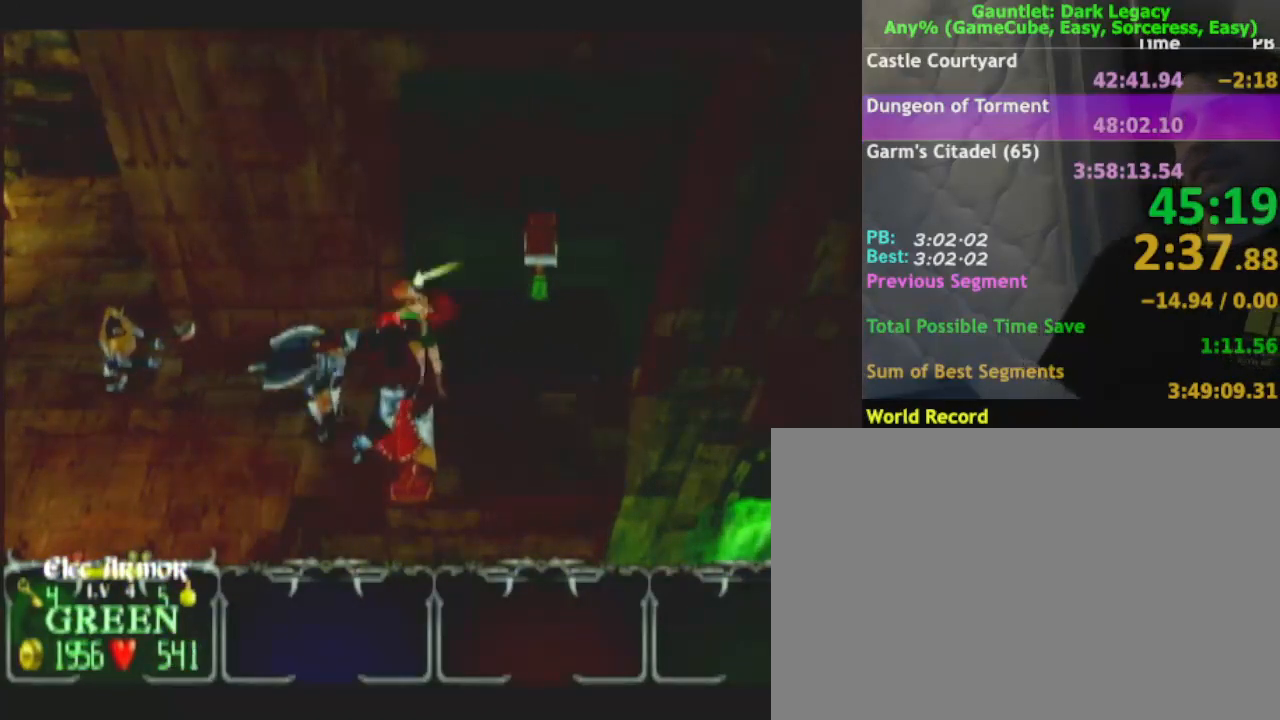
{"buttons": [], "left_stick": "down-left", "right_stick": "center", "events": [[17, "DPAD_UP", "down"], [117, "DPAD_UP", "up"], [133, "left_stick", "down-right"], [350, "left_stick", "down"], [483, "left_stick", "down-left"]]}
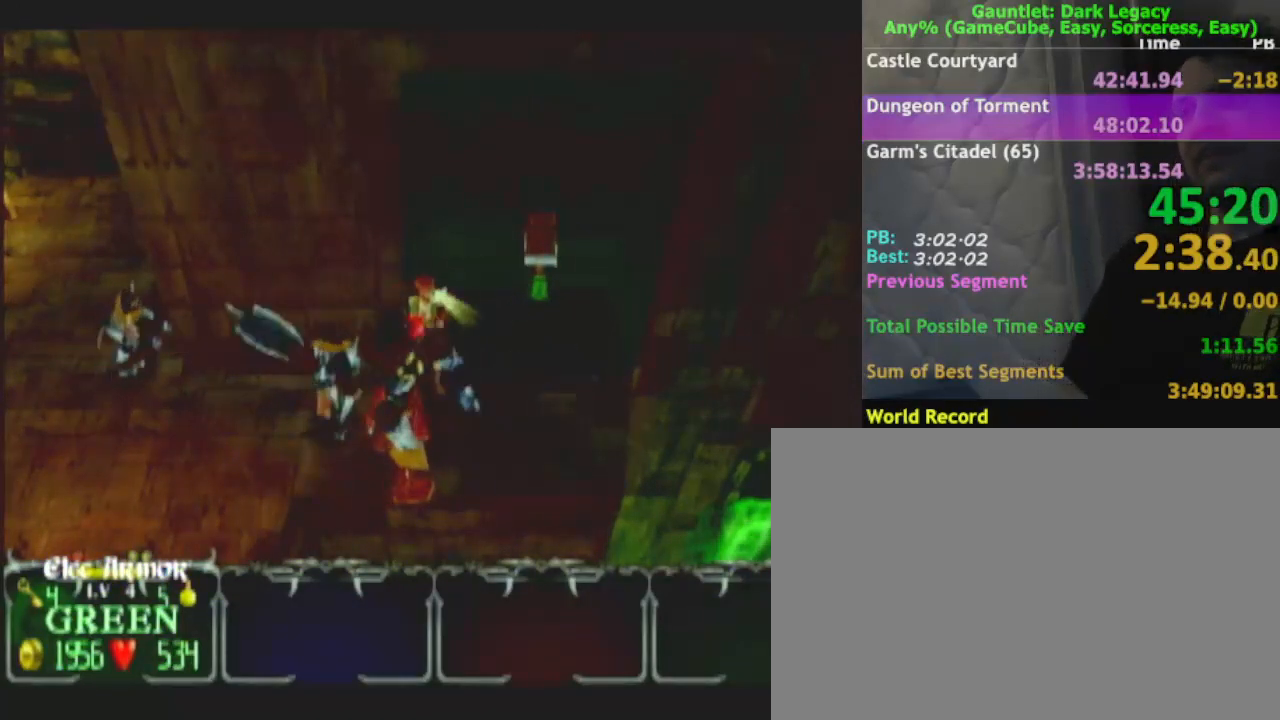
{"buttons": [], "left_stick": "right", "right_stick": "center", "events": [[17, "DPAD_UP", "down"], [83, "DPAD_UP", "up"], [167, "DPAD_UP", "down"], [267, "DPAD_UP", "up"], [300, "left_stick", "down-right"], [367, "left_stick", "right"]]}
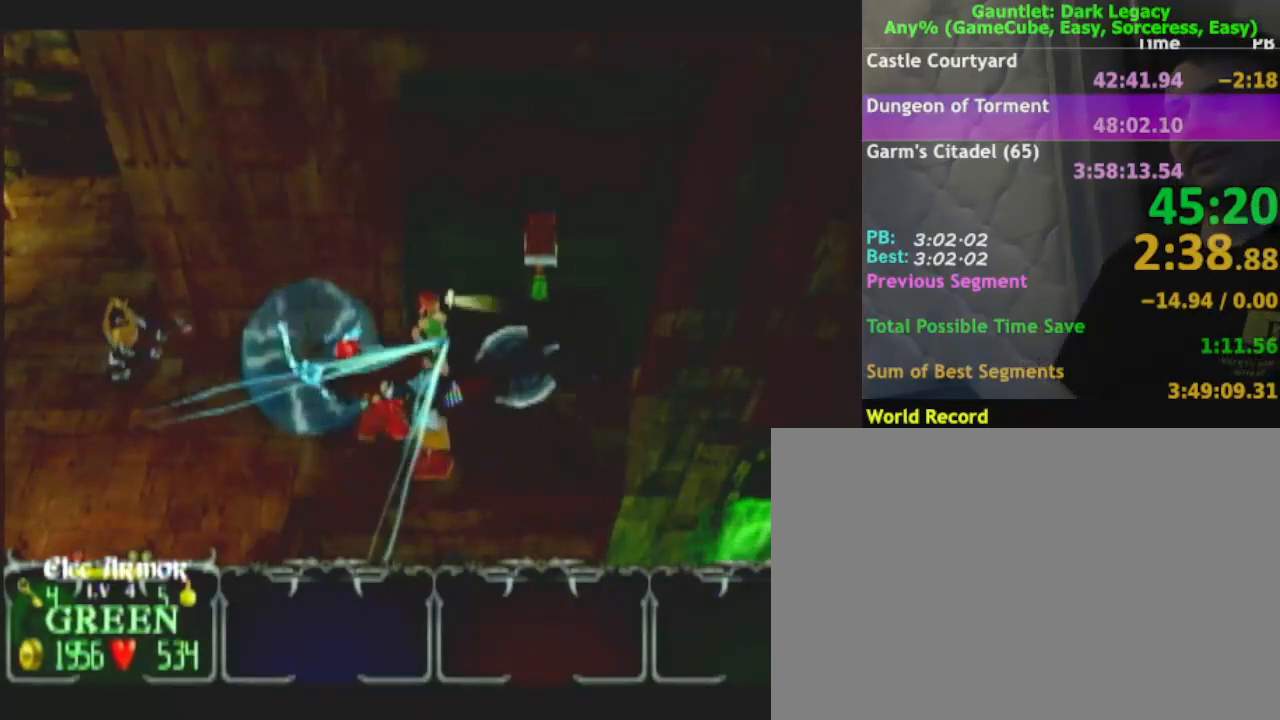
{"buttons": ["L1"], "left_stick": "down-right", "right_stick": "center", "events": [[67, "left_stick", "up-right"], [167, "left_stick", "right"], [317, "left_stick", "up-right"], [433, "L1", "down"], [500, "left_stick", "down-right"]]}
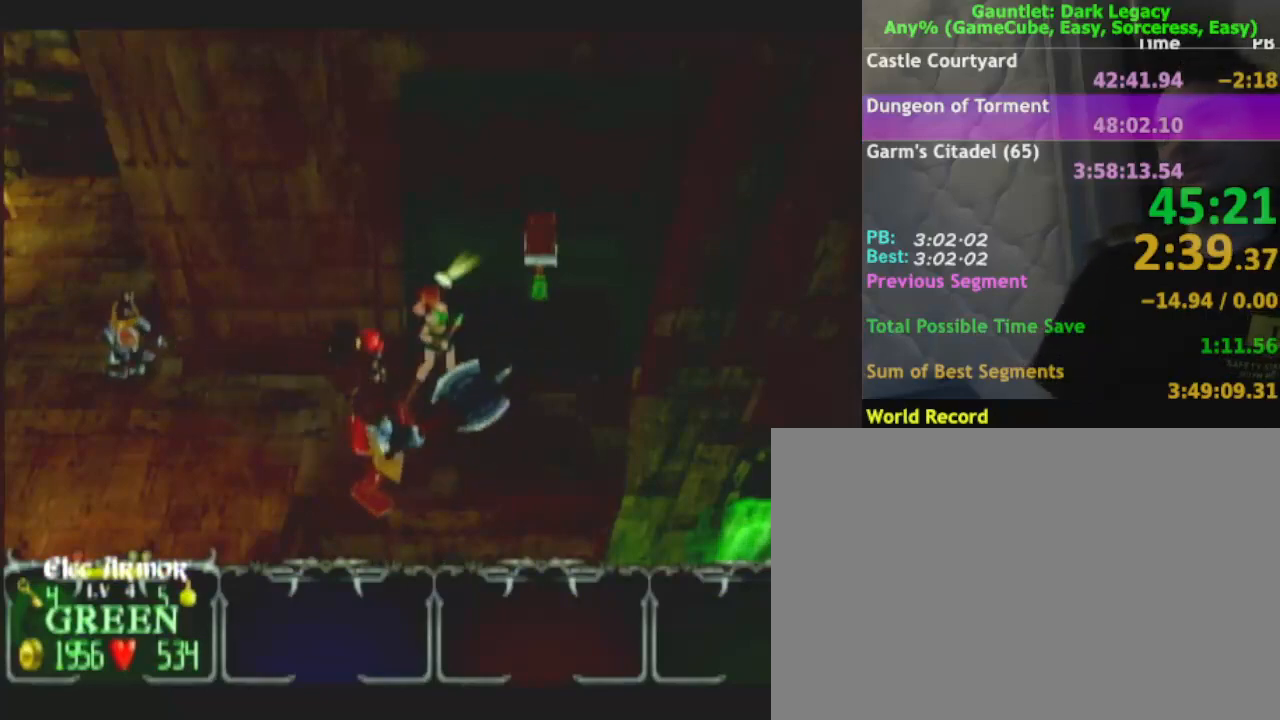
{"buttons": [], "left_stick": "down-left", "right_stick": "center", "events": [[50, "L1", "up"], [117, "left_stick", "down-left"], [317, "A", "down"], [383, "Y", "down"], [400, "A", "up"], [450, "Y", "up"]]}
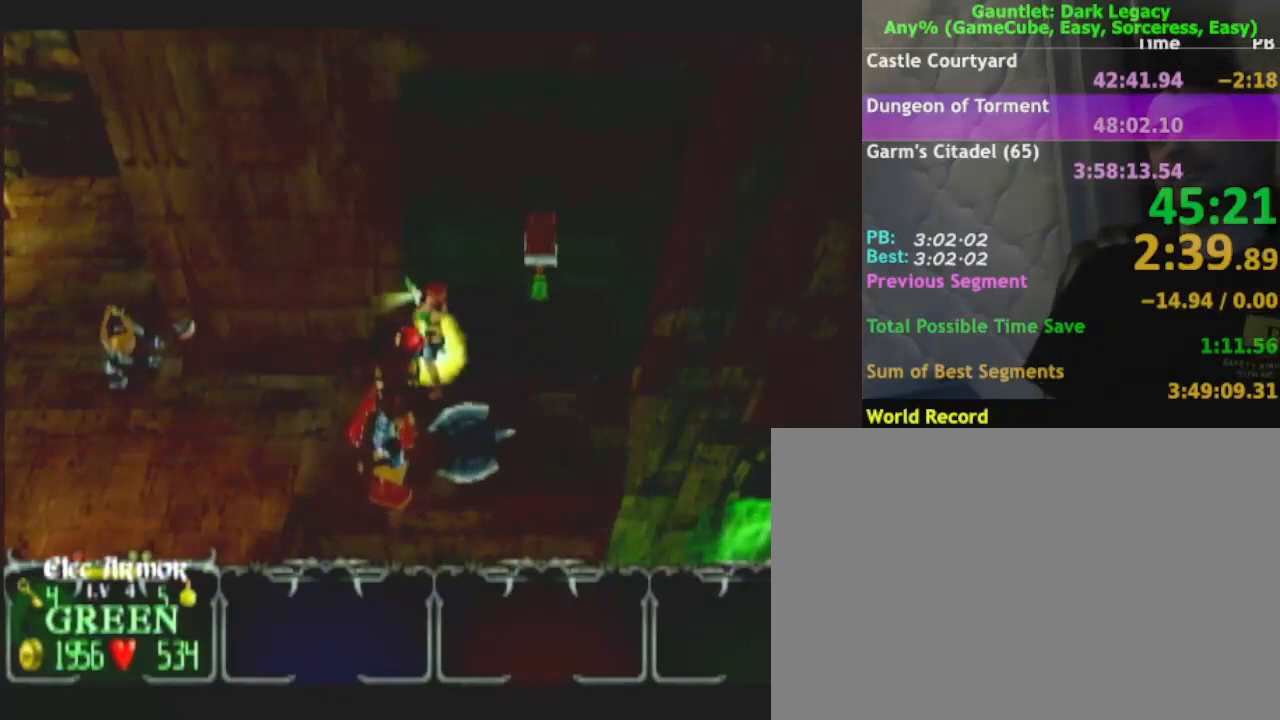
{"buttons": [], "left_stick": "down", "right_stick": "center", "events": [[33, "Y", "down"], [117, "Y", "up"], [200, "Y", "down"], [283, "Y", "up"], [333, "left_stick", "down"]]}
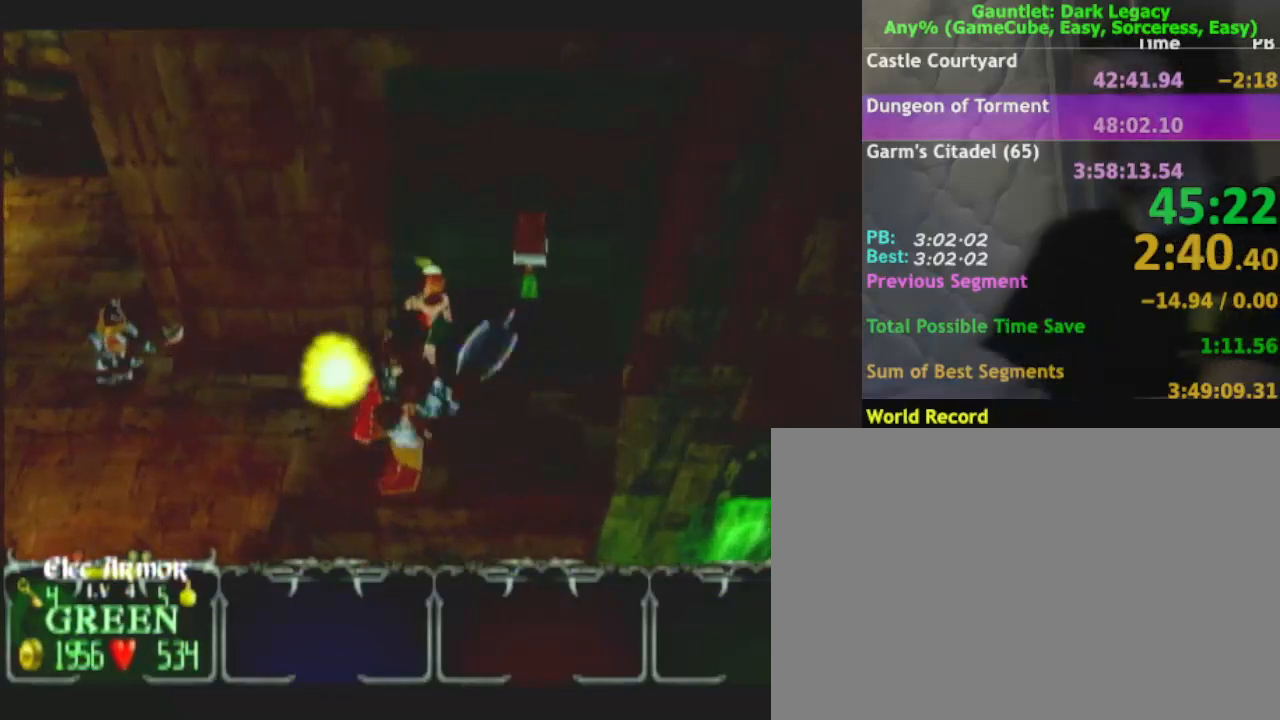
{"buttons": [], "left_stick": "down-right", "right_stick": "center", "events": [[33, "Y", "down"], [167, "Y", "up"], [233, "Y", "down"], [333, "Y", "up"], [350, "left_stick", "down-right"]]}
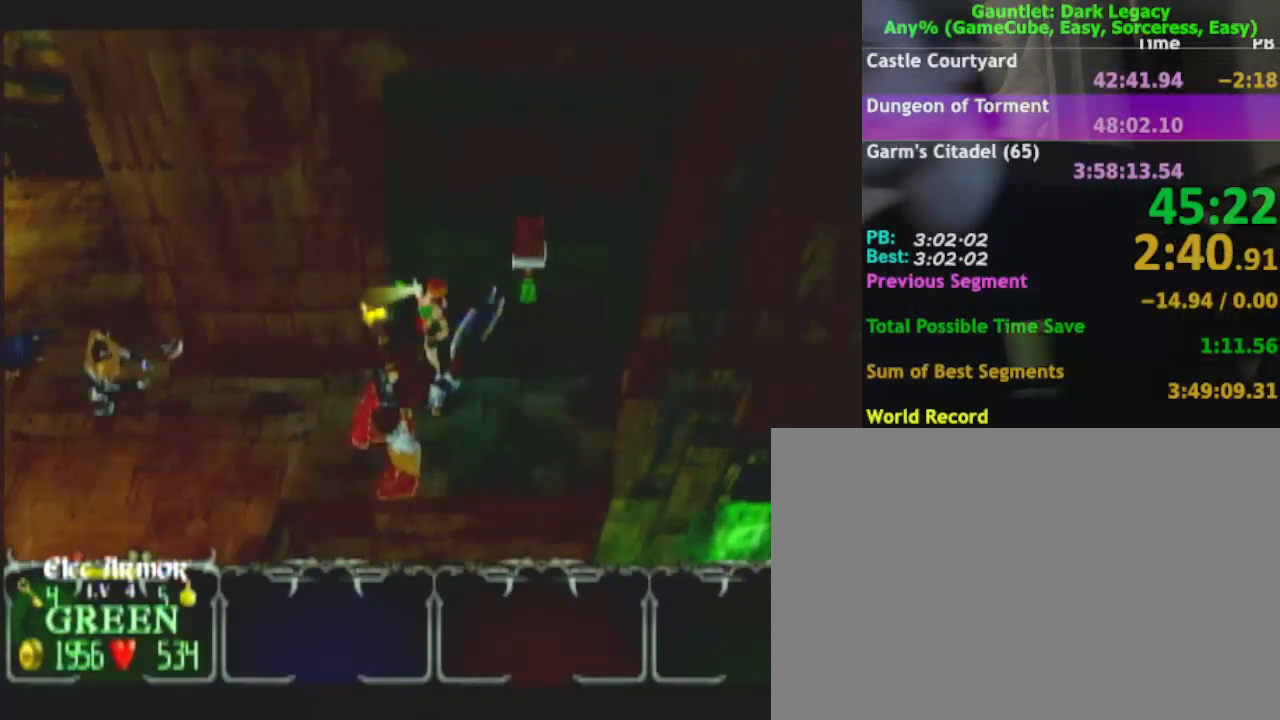
{"buttons": [], "left_stick": "down-right", "right_stick": "center", "events": [[17, "left_stick", "up-right"], [350, "left_stick", "right"], [450, "left_stick", "down-right"]]}
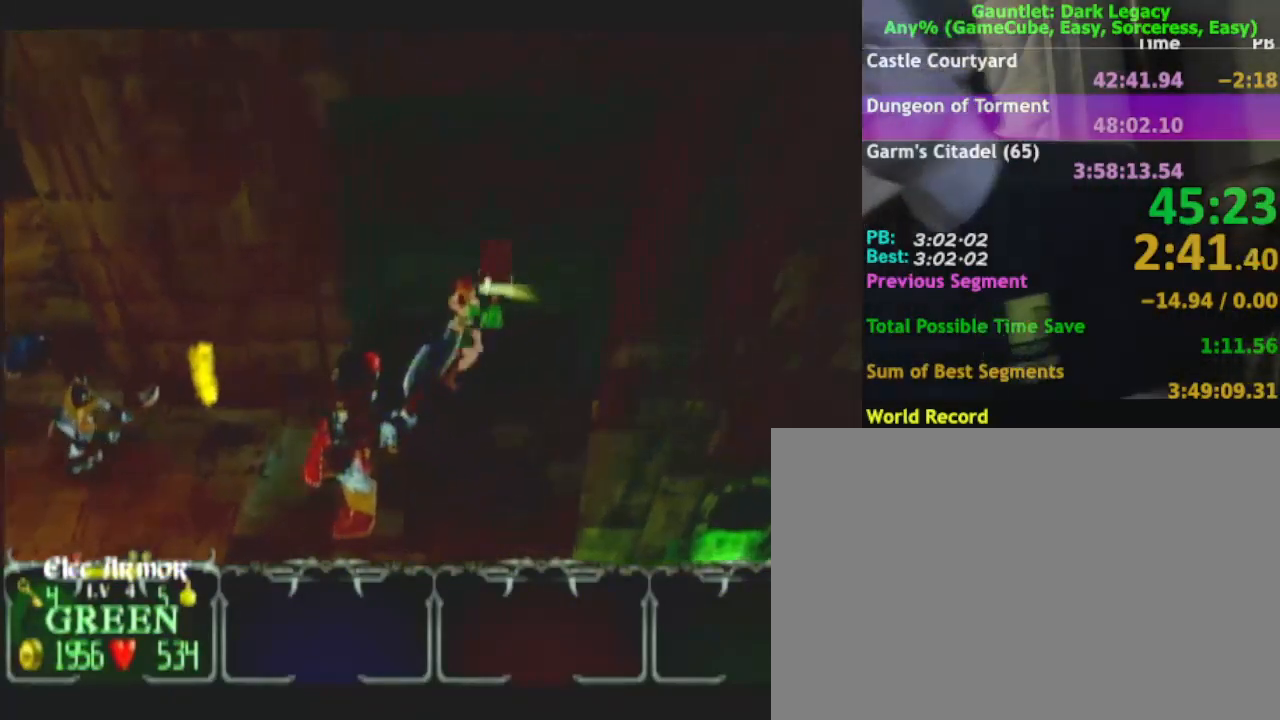
{"buttons": [], "left_stick": "down", "right_stick": "center", "events": [[383, "left_stick", "down"]]}
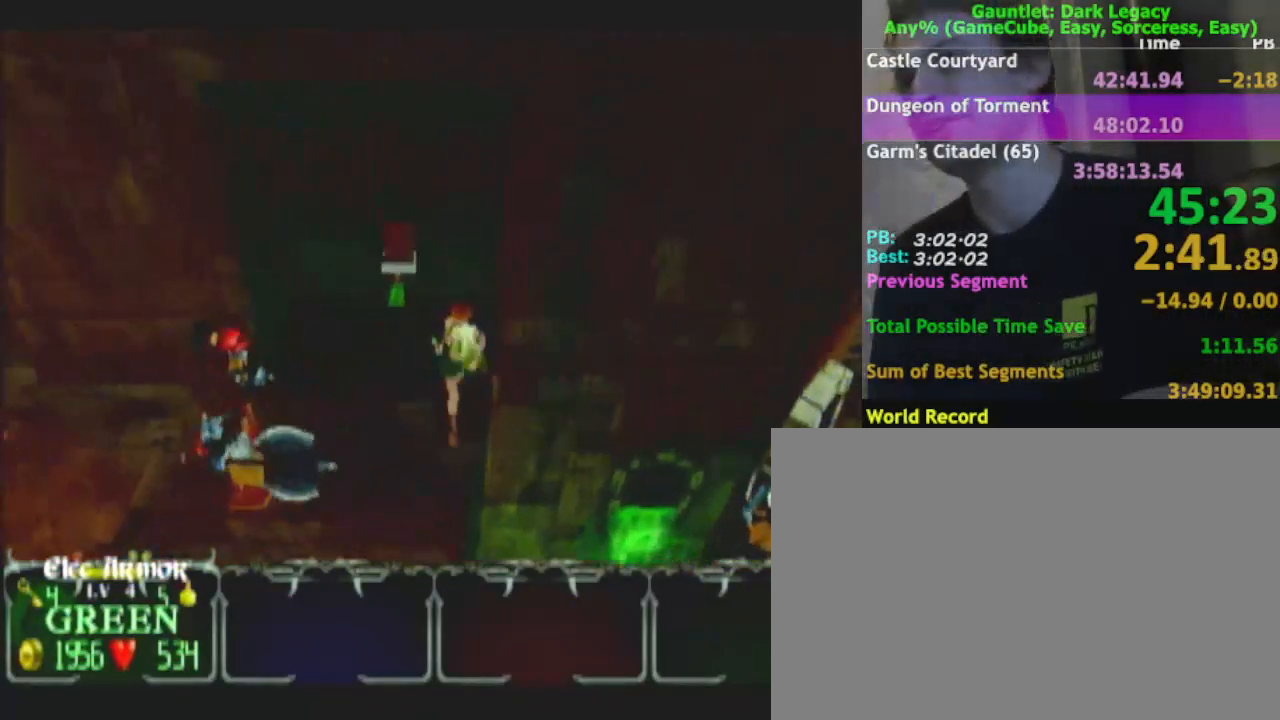
{"buttons": [], "left_stick": "down-left", "right_stick": "center", "events": [[433, "left_stick", "down-left"]]}
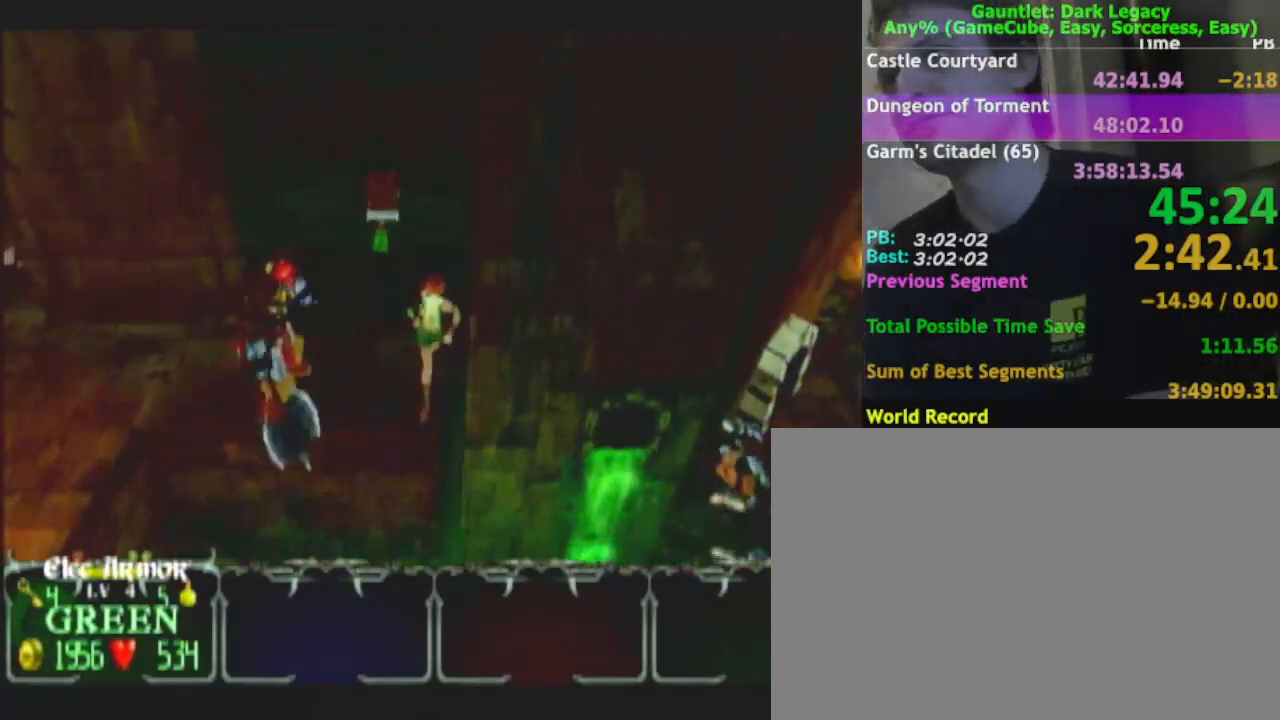
{"buttons": [], "left_stick": "up-right", "right_stick": "center", "events": [[17, "left_stick", "left"], [117, "DPAD_UP", "down"], [183, "DPAD_UP", "up"], [250, "DPAD_UP", "down"], [267, "left_stick", "up"], [317, "DPAD_UP", "up"], [333, "left_stick", "up-right"]]}
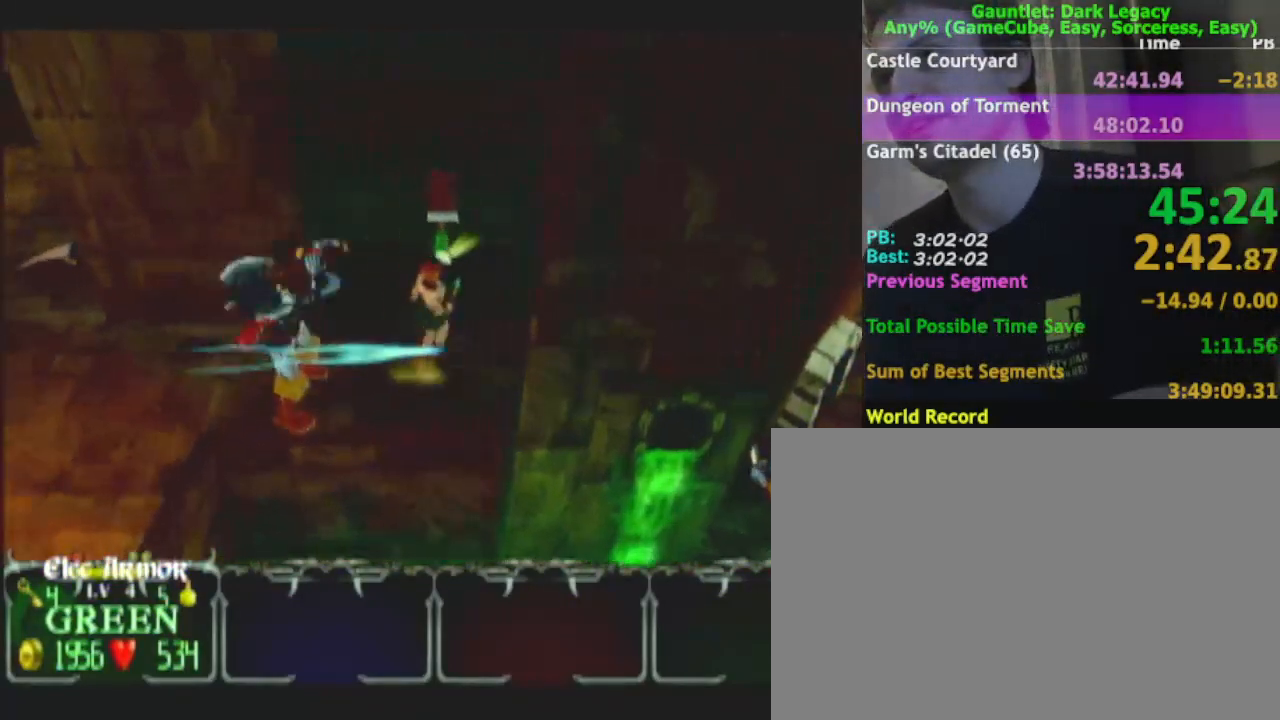
{"buttons": [], "left_stick": "down", "right_stick": "center", "events": [[350, "left_stick", "down-right"], [417, "left_stick", "down"]]}
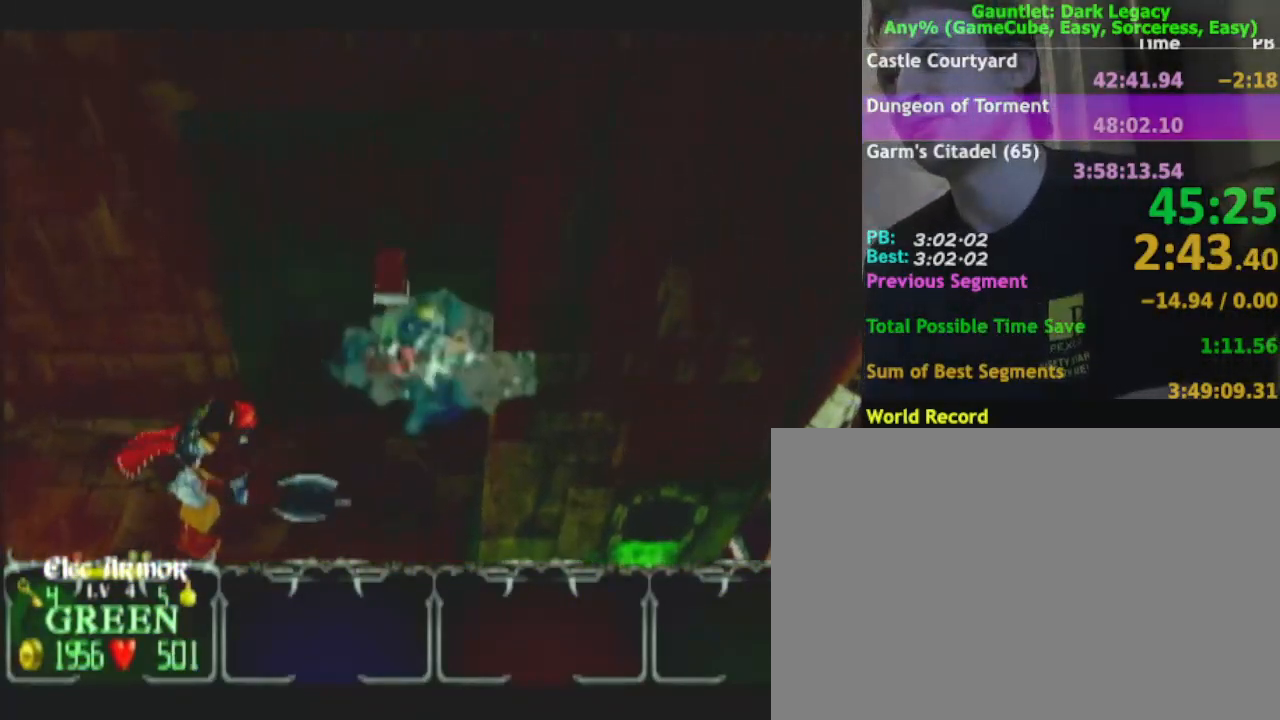
{"buttons": [], "left_stick": "down-right", "right_stick": "center", "events": [[83, "left_stick", "center"], [200, "left_stick", "down-right"], [333, "left_stick", "up-right"], [483, "left_stick", "down-right"]]}
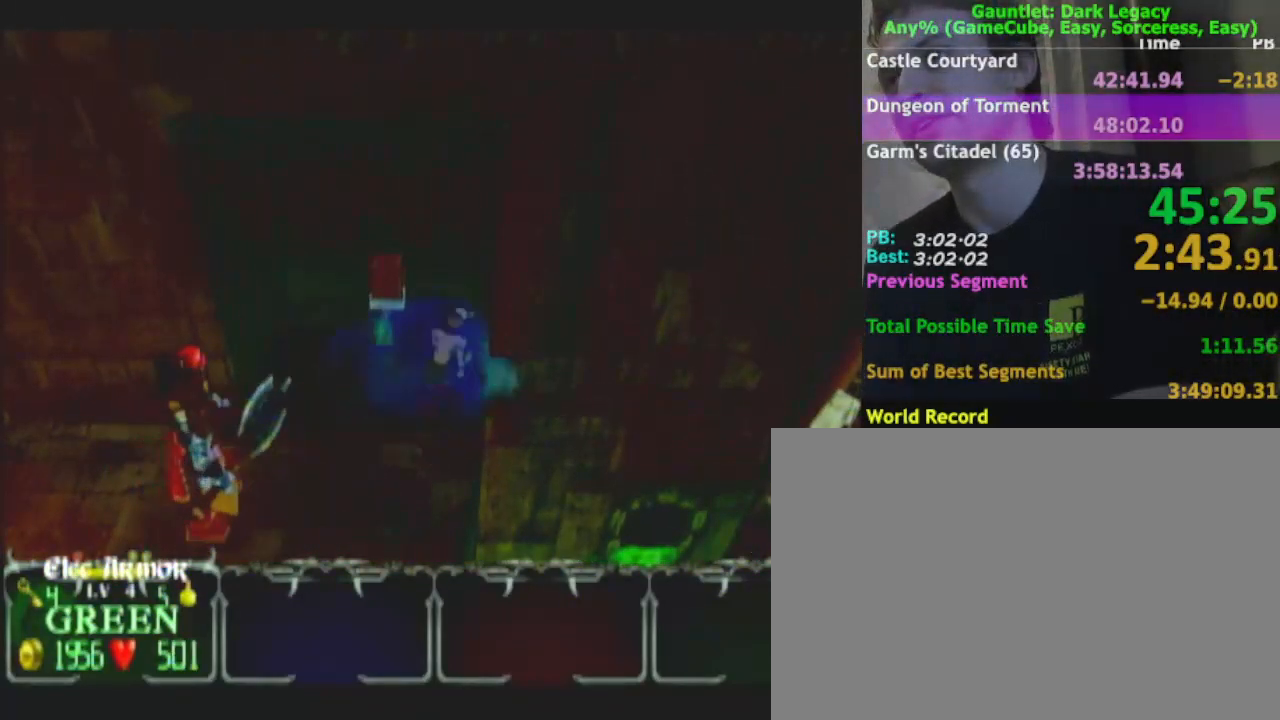
{"buttons": [], "left_stick": "down", "right_stick": "center", "events": [[67, "DPAD_LEFT", "down"], [67, "left_stick", "center"], [150, "DPAD_LEFT", "up"], [183, "left_stick", "up-right"], [283, "left_stick", "down-right"], [367, "left_stick", "down"], [383, "DPAD_UP", "down"], [467, "DPAD_UP", "up"]]}
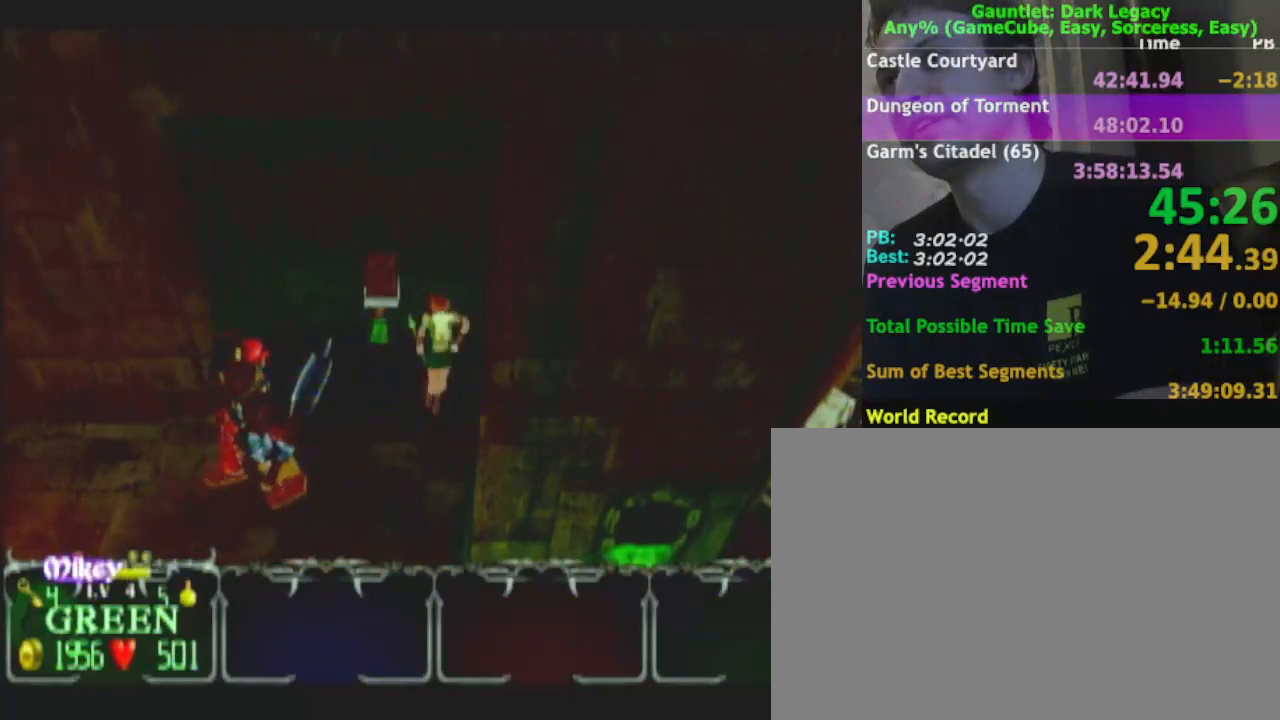
{"buttons": [], "left_stick": "down", "right_stick": "center"}
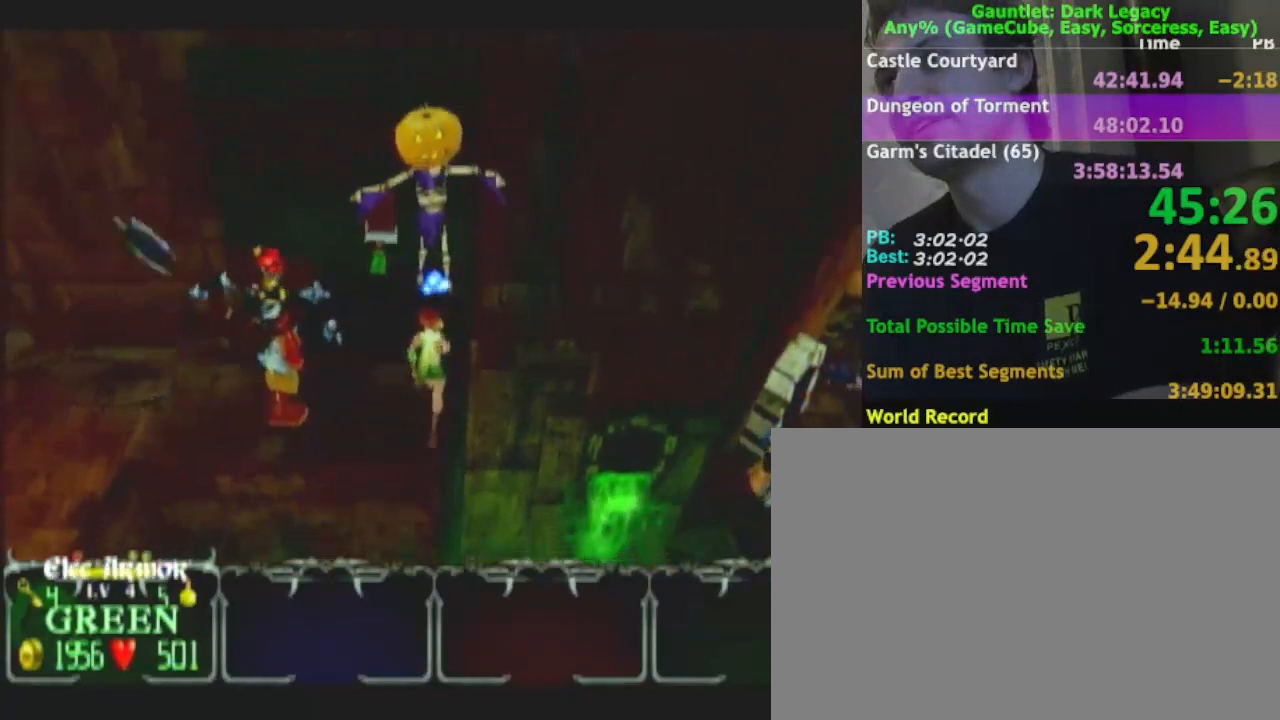
{"buttons": [], "left_stick": "down-left", "right_stick": "center"}
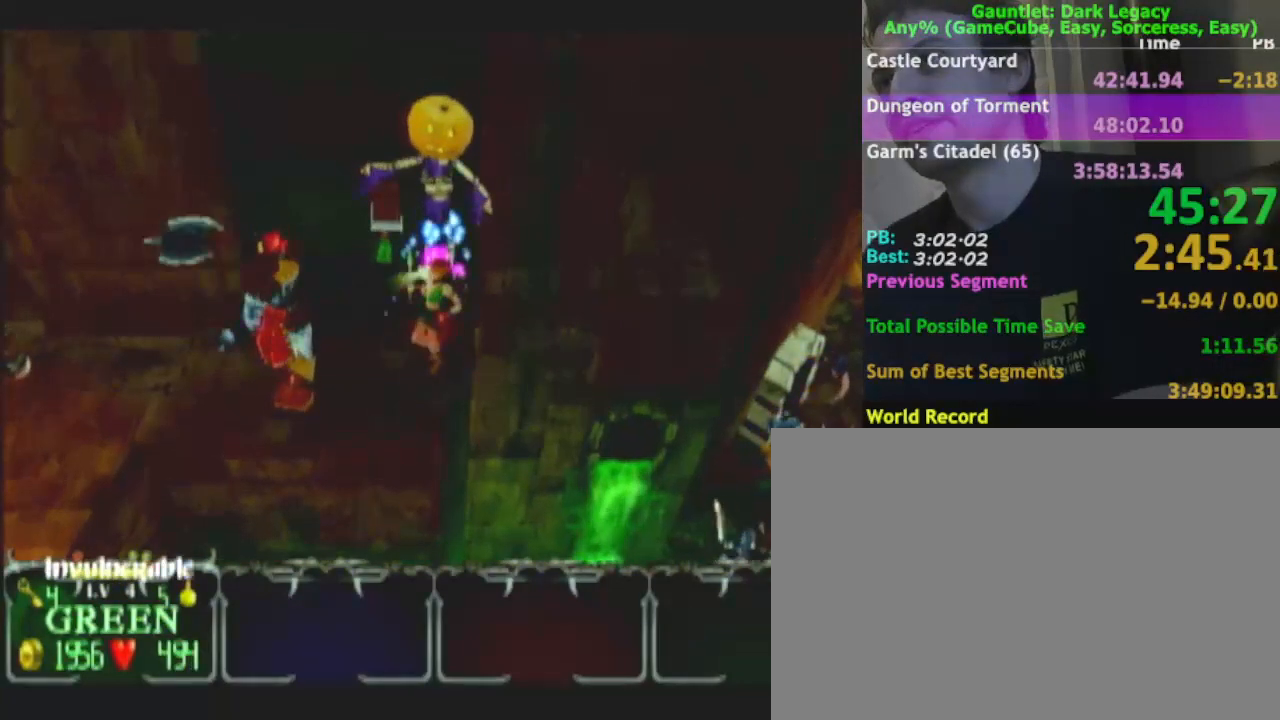
{"buttons": [], "left_stick": "down-left", "right_stick": "center", "events": [[50, "DPAD_UP", "down"], [150, "DPAD_UP", "up"], [217, "left_stick", "down"], [400, "left_stick", "down-left"]]}
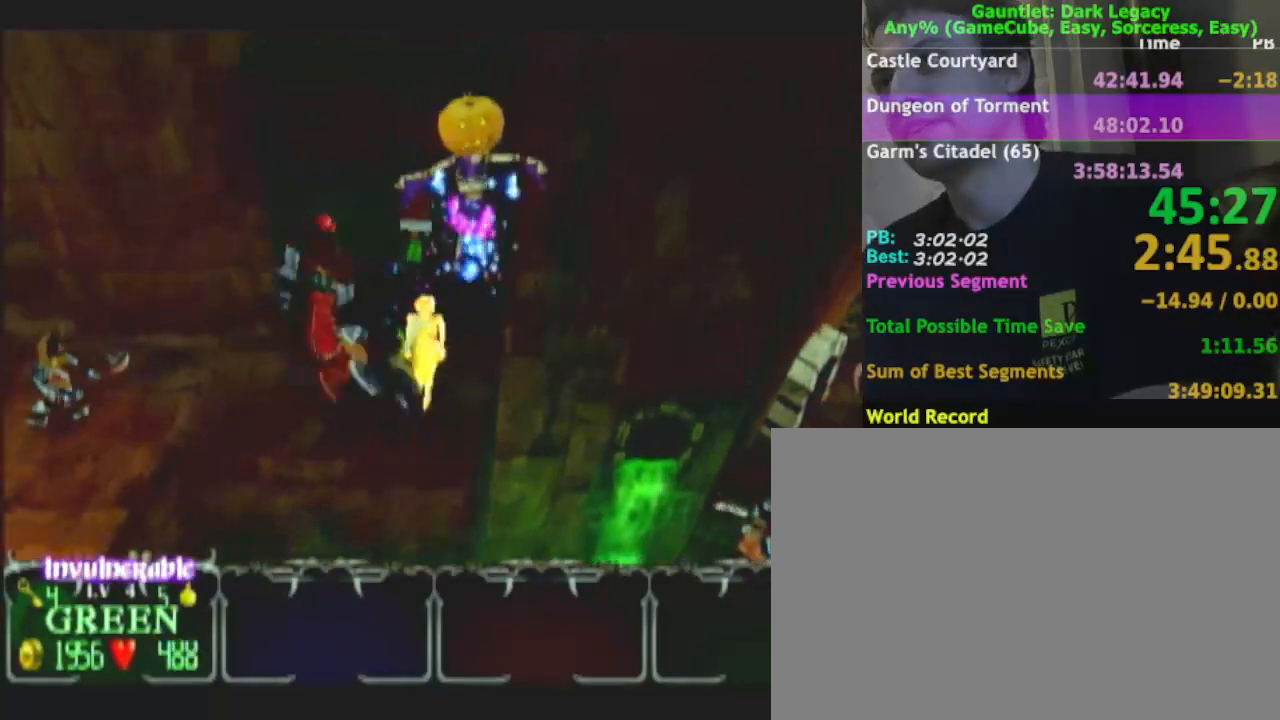
{"buttons": [], "left_stick": "down-left", "right_stick": "center", "events": [[233, "left_stick", "left"], [400, "left_stick", "down-left"]]}
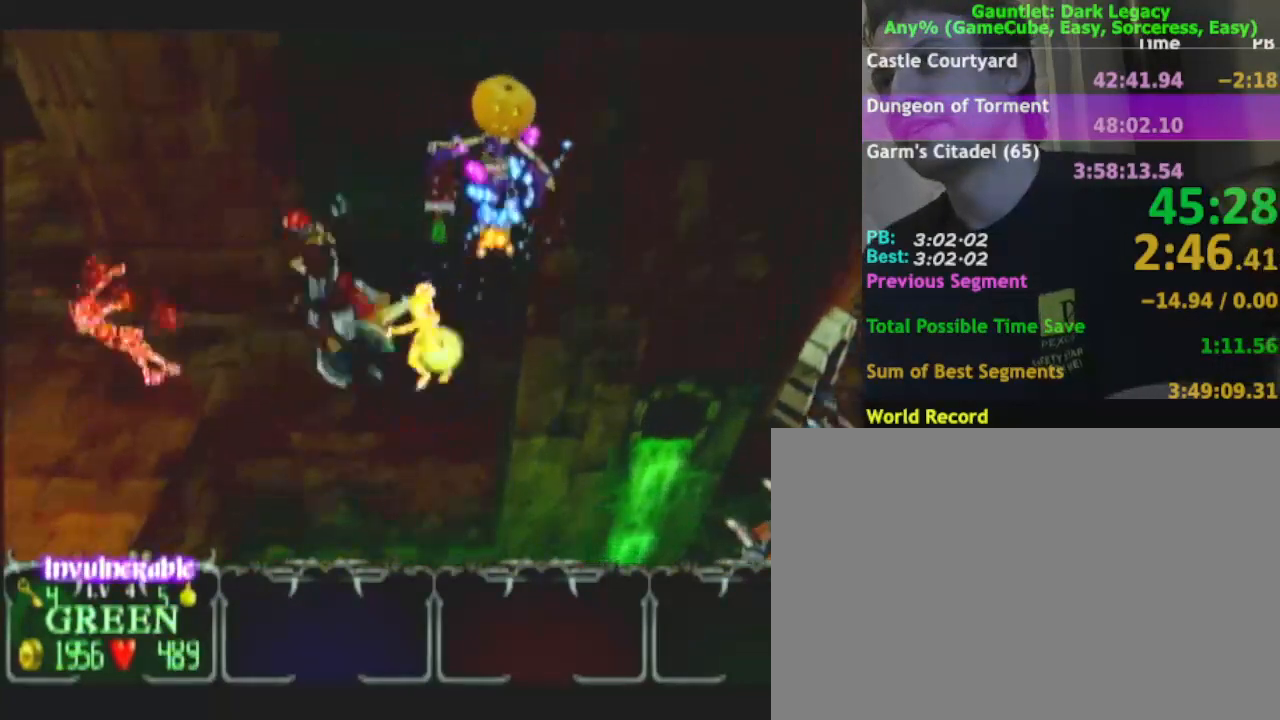
{"buttons": ["A"], "left_stick": "up-left", "right_stick": "center", "events": [[117, "left_stick", "up-left"], [217, "left_stick", "down-left"], [433, "left_stick", "up-left"], [450, "A", "down"]]}
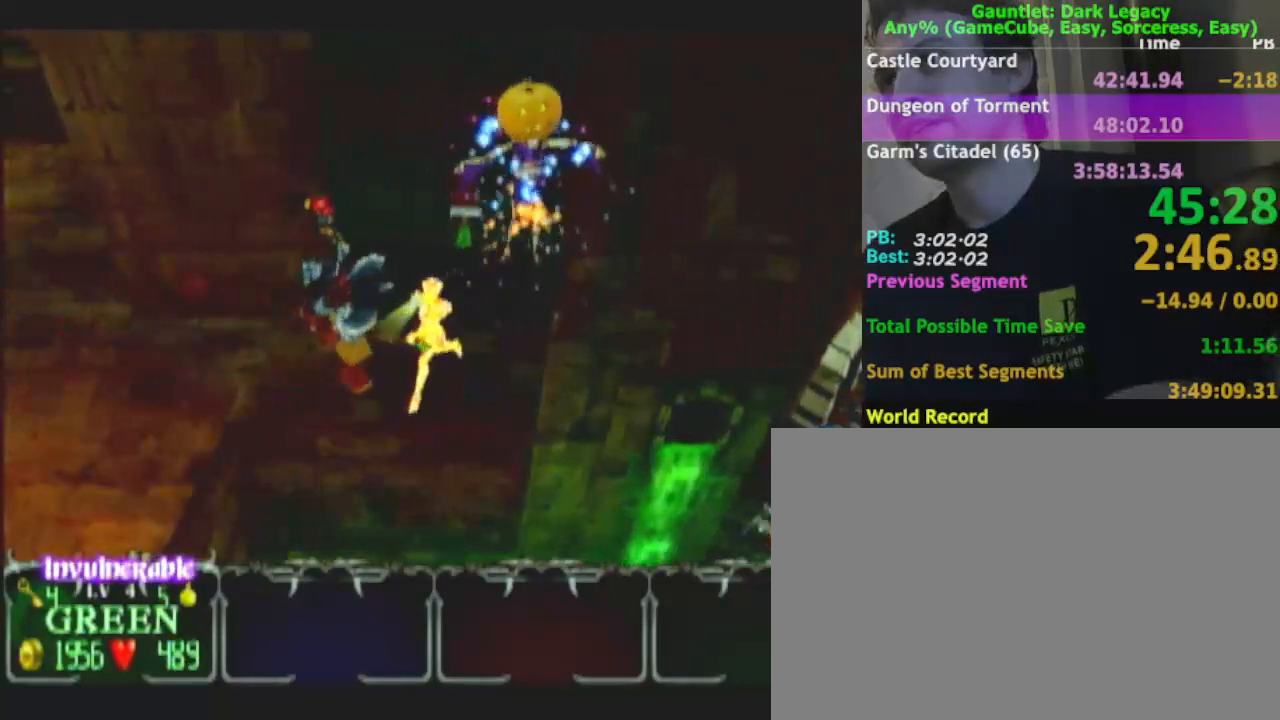
{"buttons": [], "left_stick": "left", "right_stick": "center", "events": [[50, "Y", "down"], [67, "left_stick", "left"], [83, "A", "up"], [133, "Y", "up"], [183, "Y", "down"], [300, "Y", "up"], [383, "Y", "down"], [500, "Y", "up"]]}
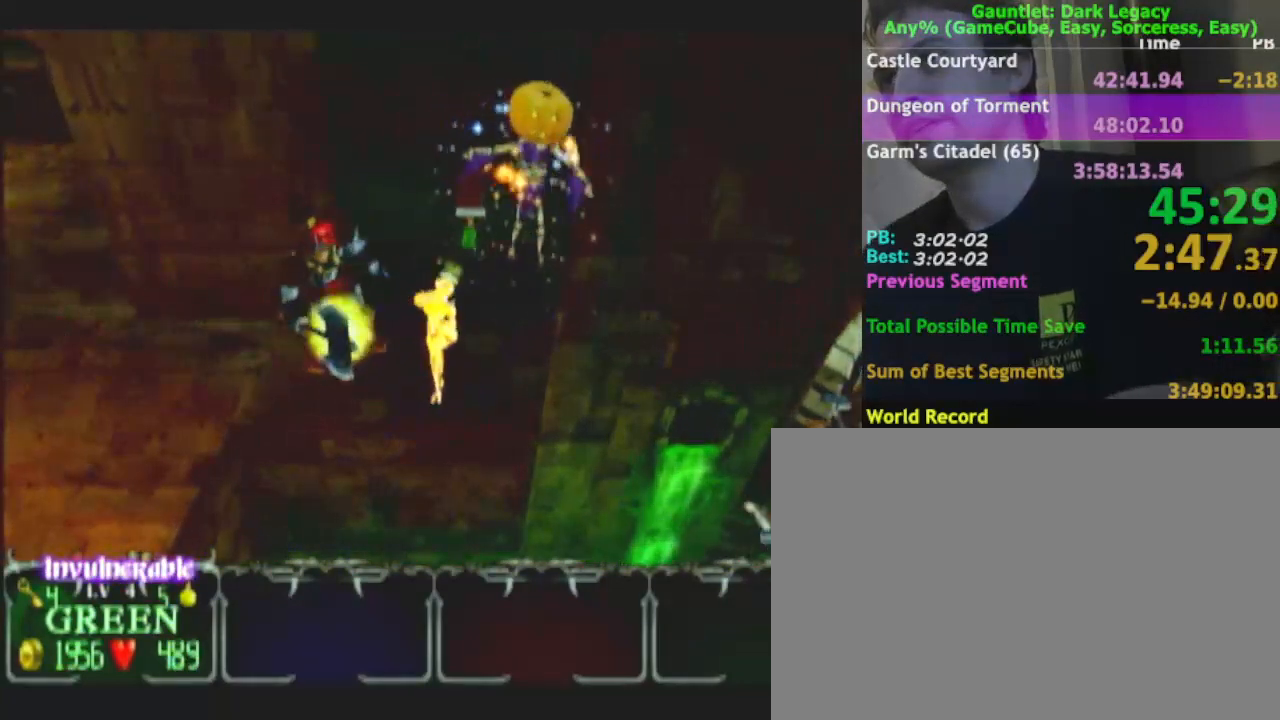
{"buttons": [], "left_stick": "left", "right_stick": "center", "events": [[83, "Y", "down"], [200, "Y", "up"]]}
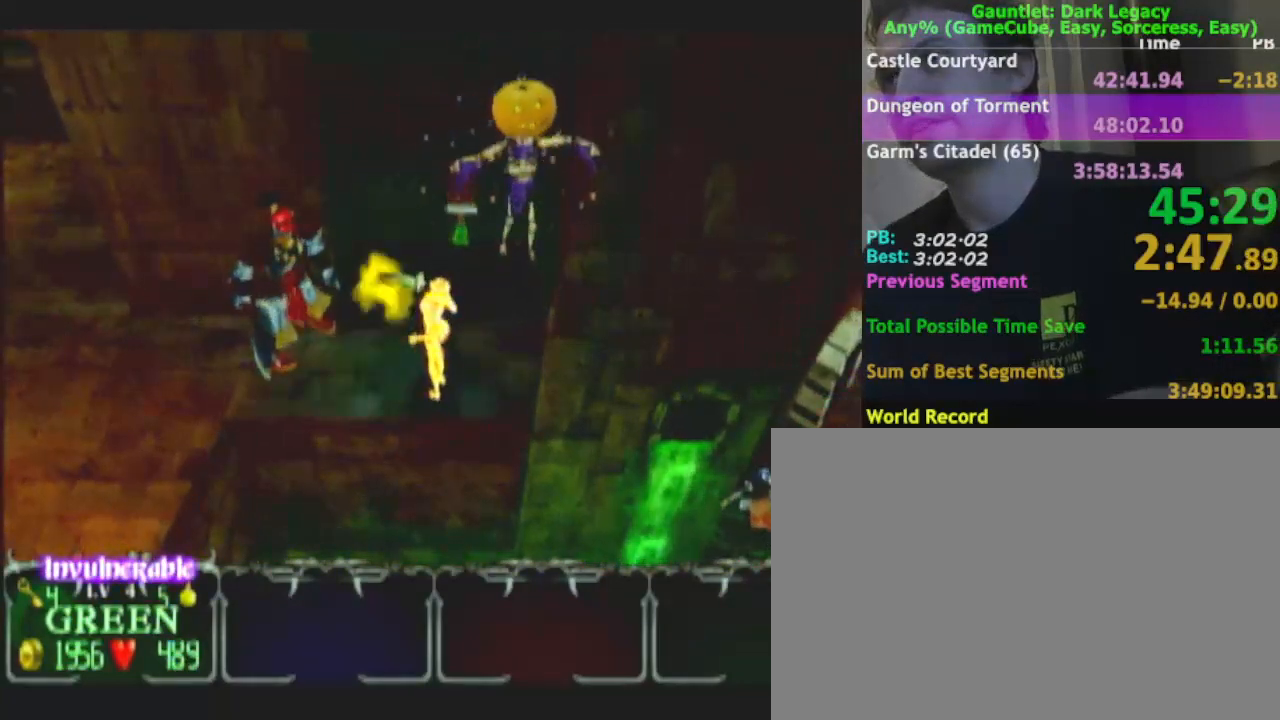
{"buttons": ["Y"], "left_stick": "left", "right_stick": "center", "events": [[250, "A", "down"], [317, "Y", "down"], [367, "A", "up"], [400, "Y", "up"], [483, "Y", "down"]]}